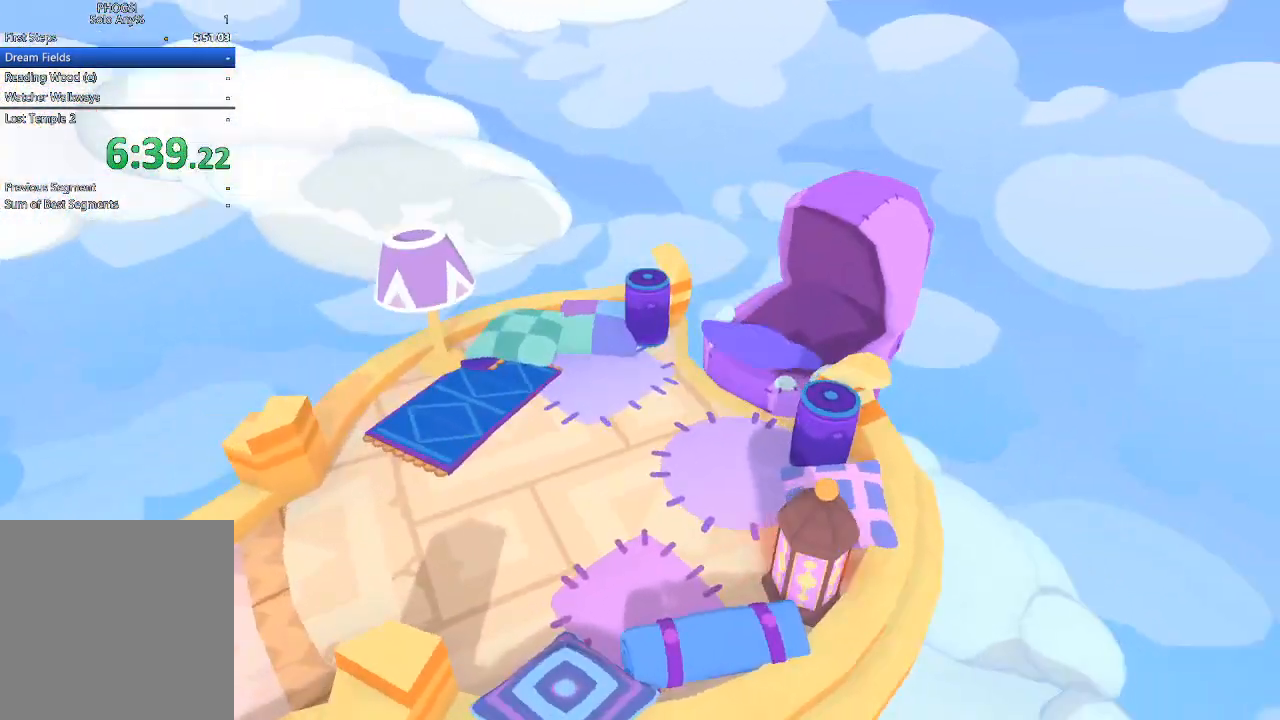
Gameplay with a controller (Xbox layout); each line is a JSON object with the inputs held at the frame after it. "events" lists button and stick changes between this image and that frame as [ms after this image, input, new state], when the widget could be followed in between.
{"buttons": [], "left_stick": "down", "right_stick": "down"}
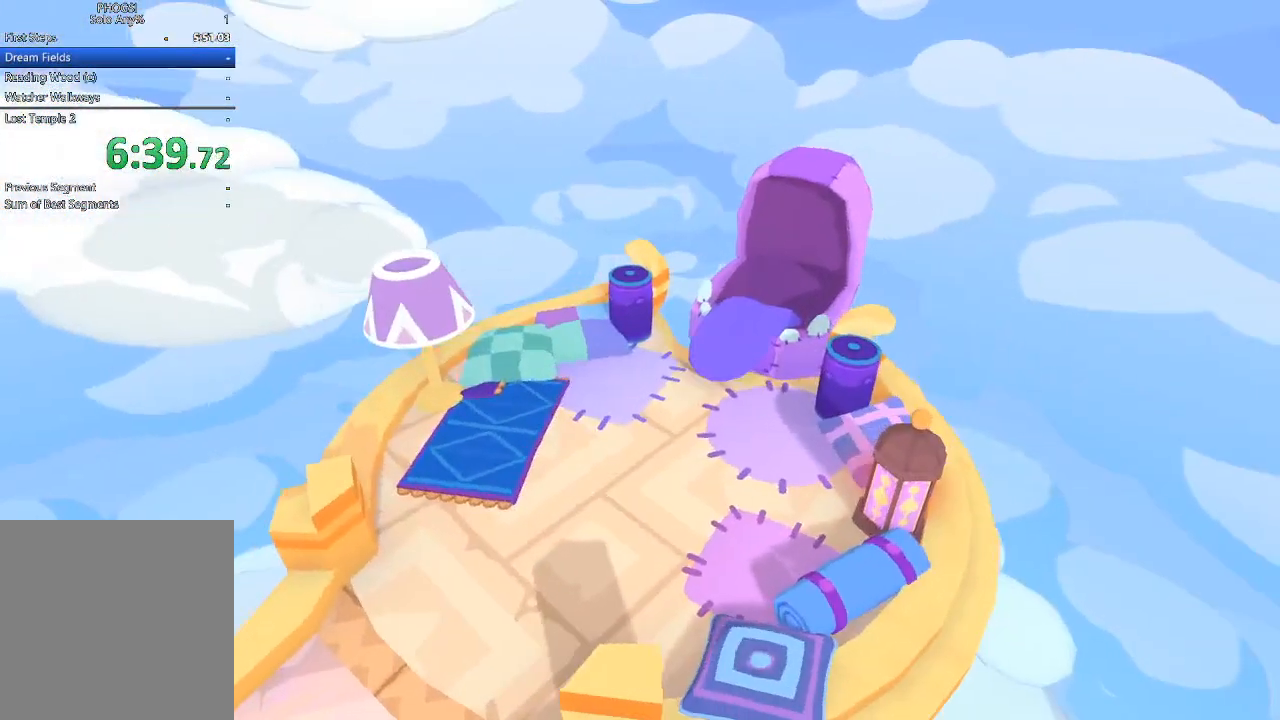
{"buttons": [], "left_stick": "down", "right_stick": "down", "events": [[100, "right_stick", "center"], [167, "left_stick", "center"], [300, "left_stick", "down"], [300, "right_stick", "down"]]}
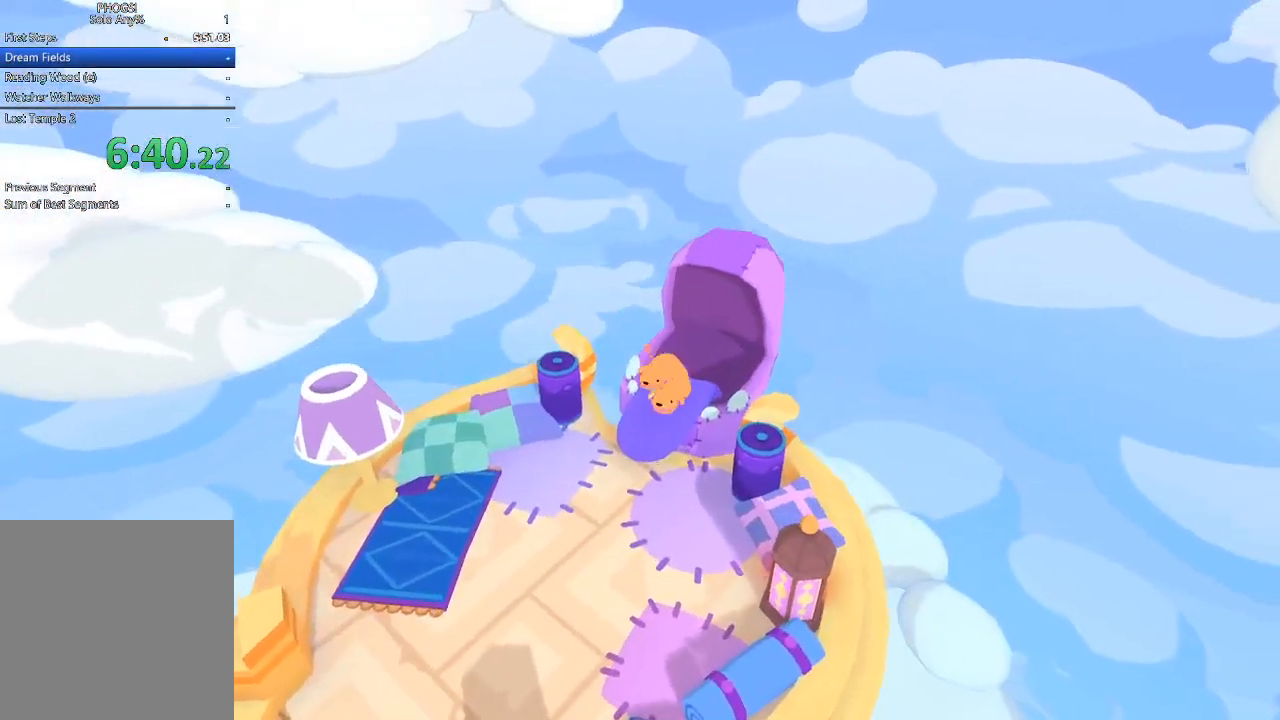
{"buttons": [], "left_stick": "center", "right_stick": "center", "events": [[33, "left_stick", "center"], [33, "right_stick", "center"], [167, "left_stick", "up"], [233, "right_stick", "up-right"], [433, "left_stick", "center"], [433, "right_stick", "center"]]}
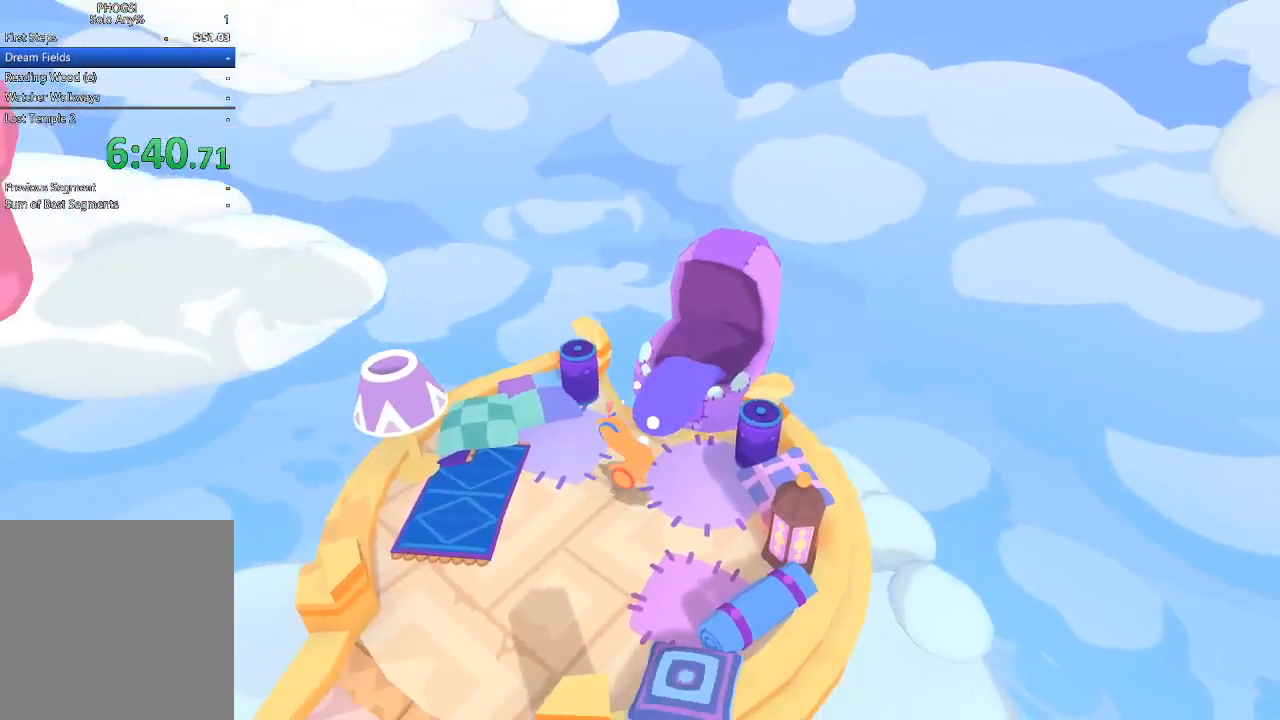
{"buttons": [], "left_stick": "up-right", "right_stick": "up", "events": [[33, "left_stick", "up-right"], [67, "right_stick", "up-right"], [367, "right_stick", "up"]]}
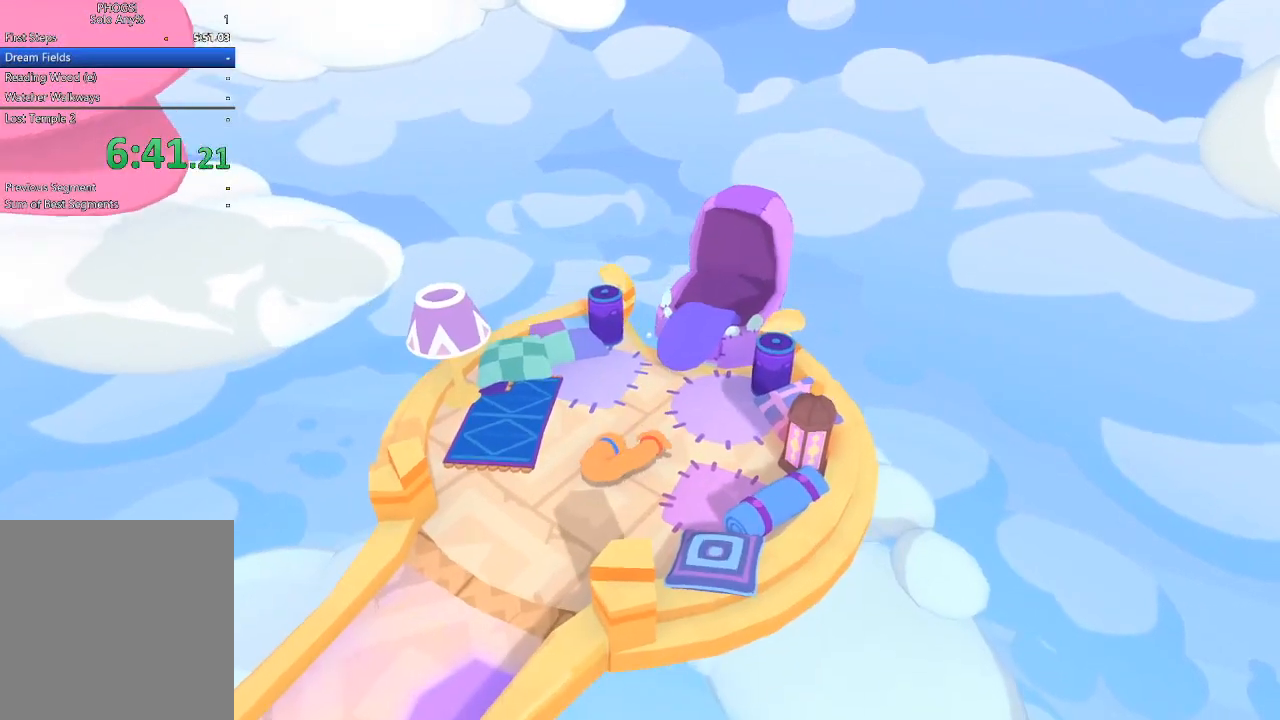
{"buttons": [], "left_stick": "up-right", "right_stick": "up", "events": [[67, "left_stick", "up"], [267, "left_stick", "up-right"]]}
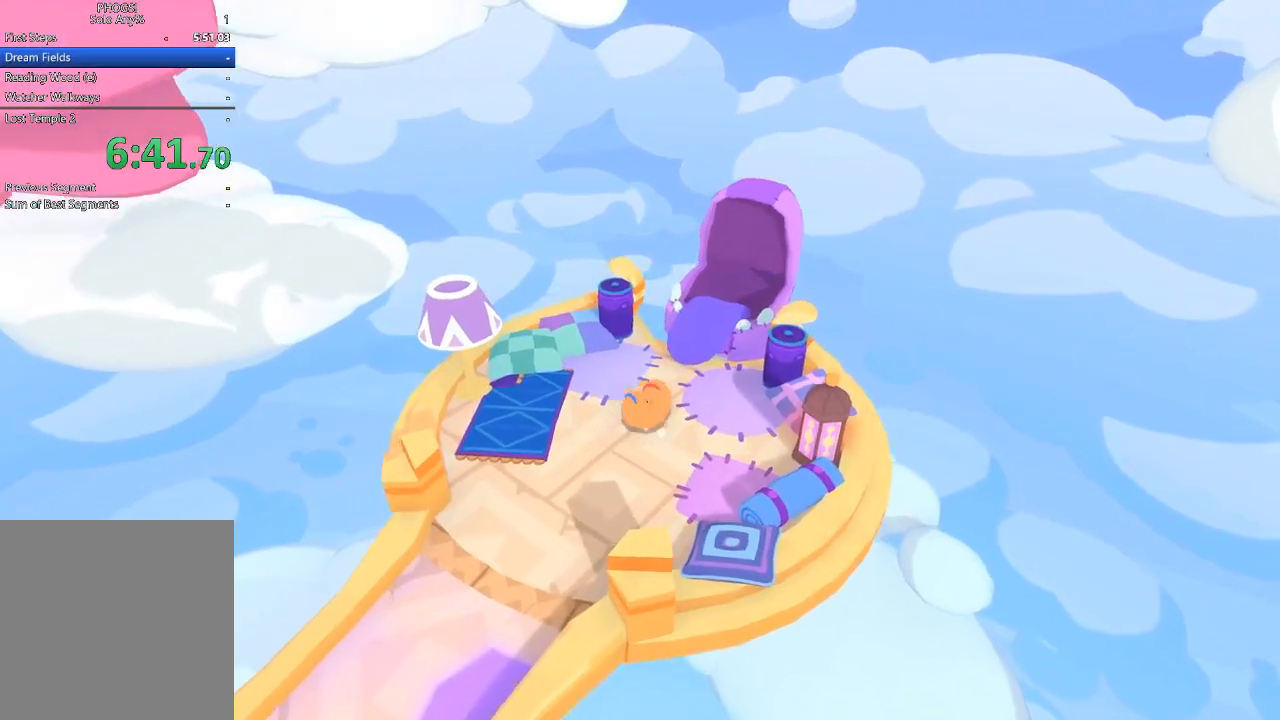
{"buttons": [], "left_stick": "up-right", "right_stick": "up-right", "events": [[167, "L1", "down"], [233, "R1", "down"], [267, "L1", "up"], [267, "R1", "up"], [367, "L1", "down"], [367, "R1", "down"], [400, "right_stick", "up-right"], [433, "L1", "up"], [433, "R1", "up"]]}
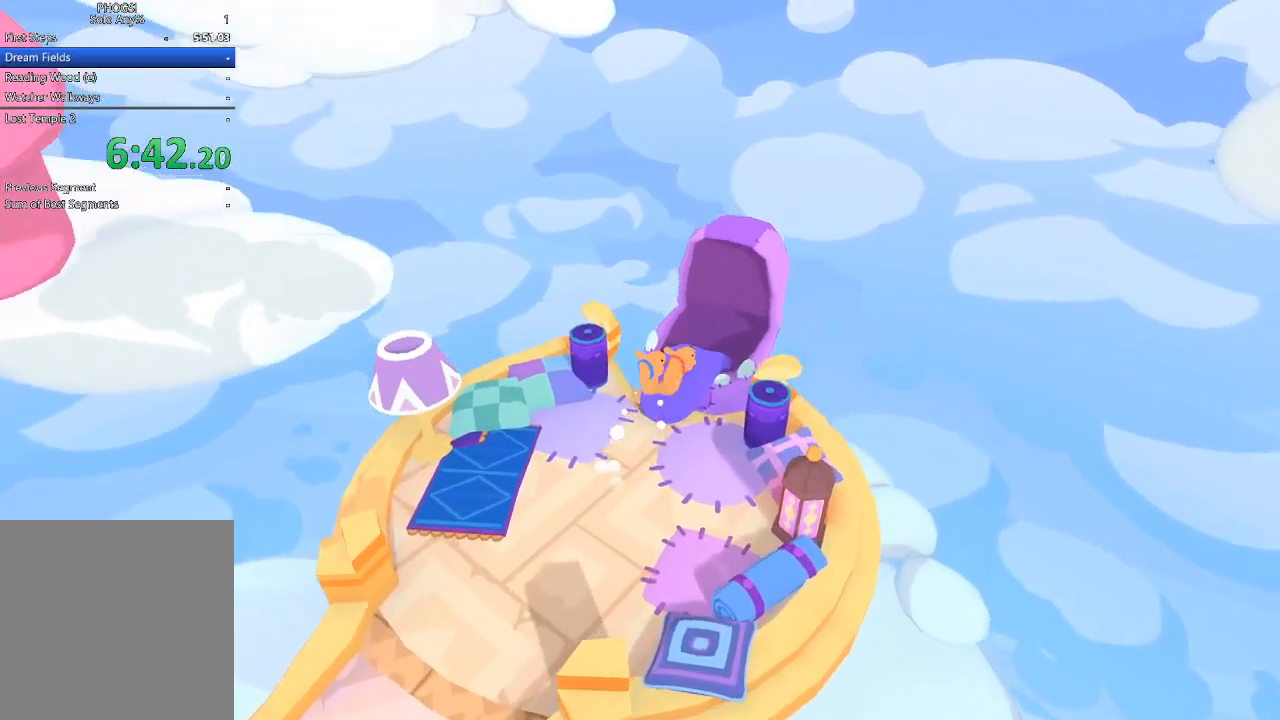
{"buttons": [], "left_stick": "down", "right_stick": "down", "events": [[367, "right_stick", "center"], [467, "left_stick", "down"], [467, "right_stick", "down"]]}
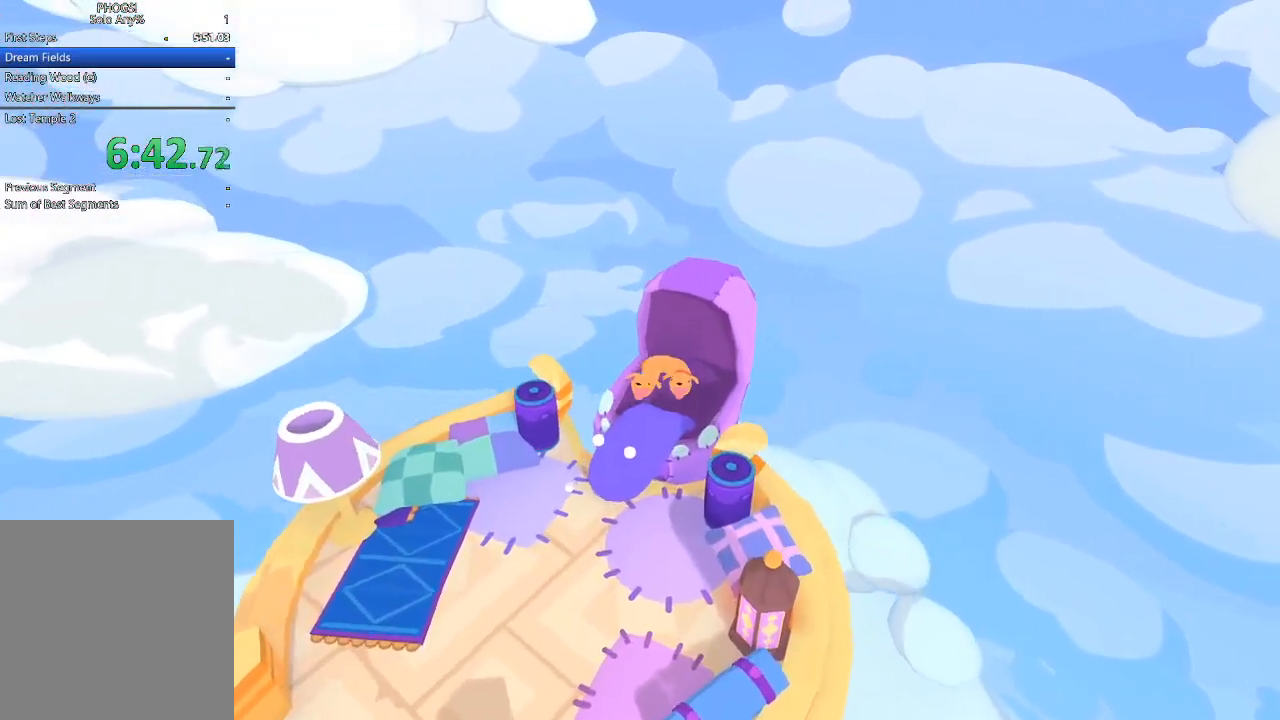
{"buttons": [], "left_stick": "down", "right_stick": "center", "events": [[67, "left_stick", "down-left"], [267, "left_stick", "down"], [467, "right_stick", "center"]]}
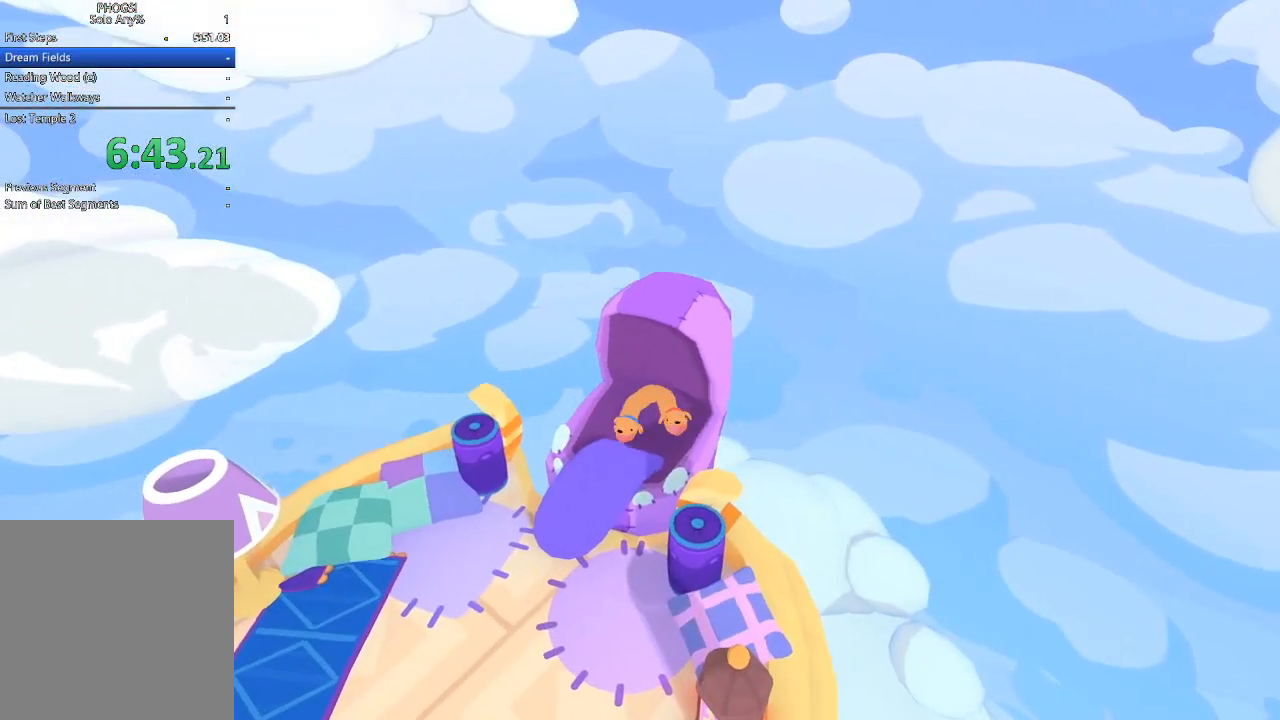
{"buttons": [], "left_stick": "center", "right_stick": "center", "events": [[67, "left_stick", "center"]]}
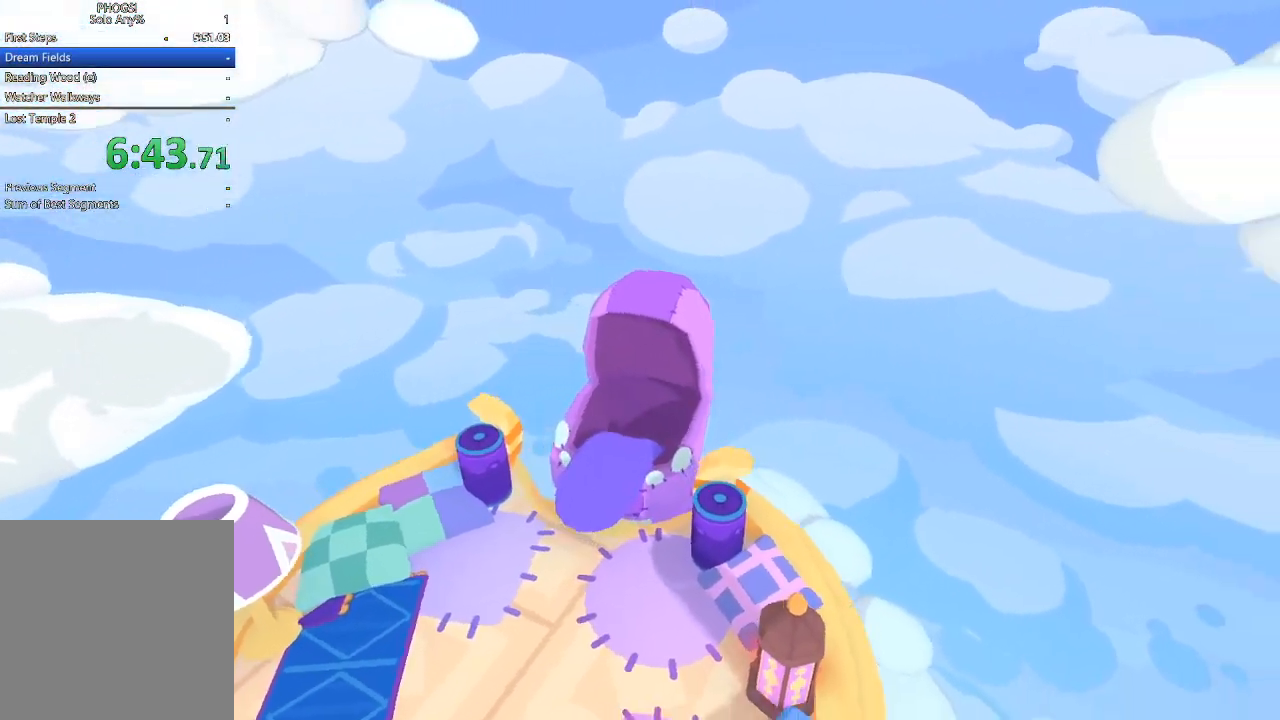
{"buttons": [], "left_stick": "center", "right_stick": "center", "events": []}
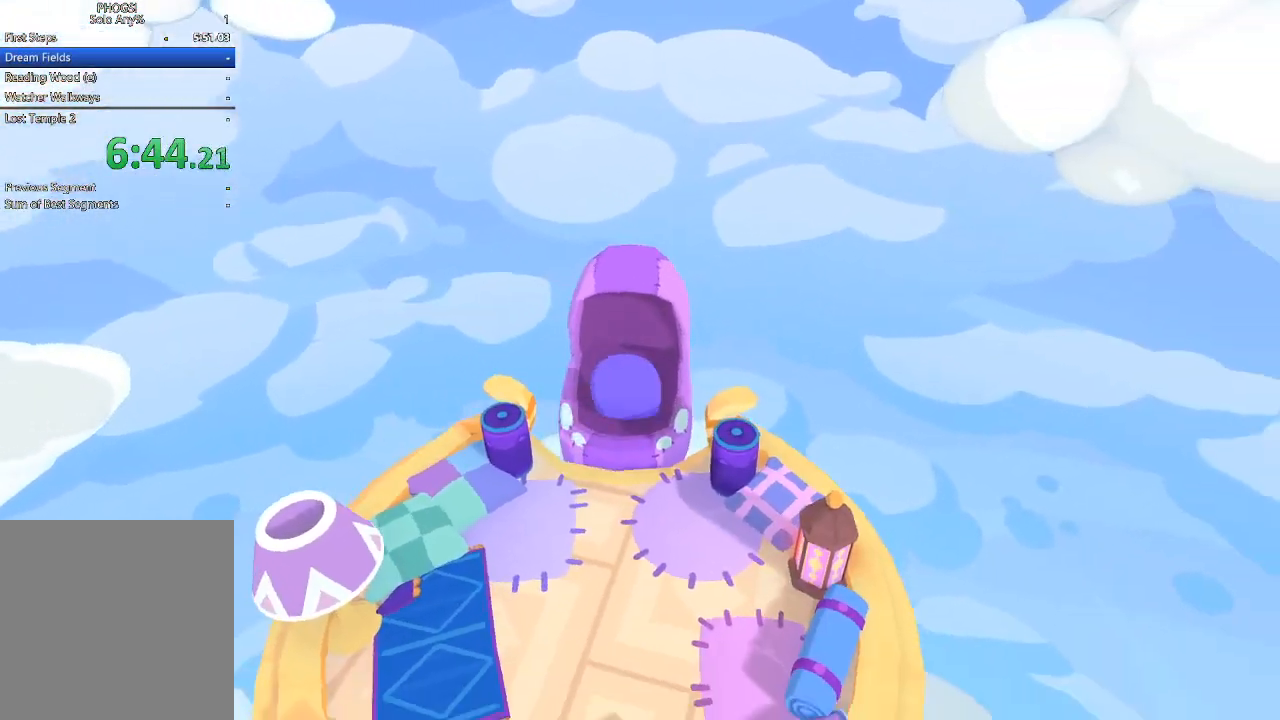
{"buttons": [], "left_stick": "center", "right_stick": "center", "events": []}
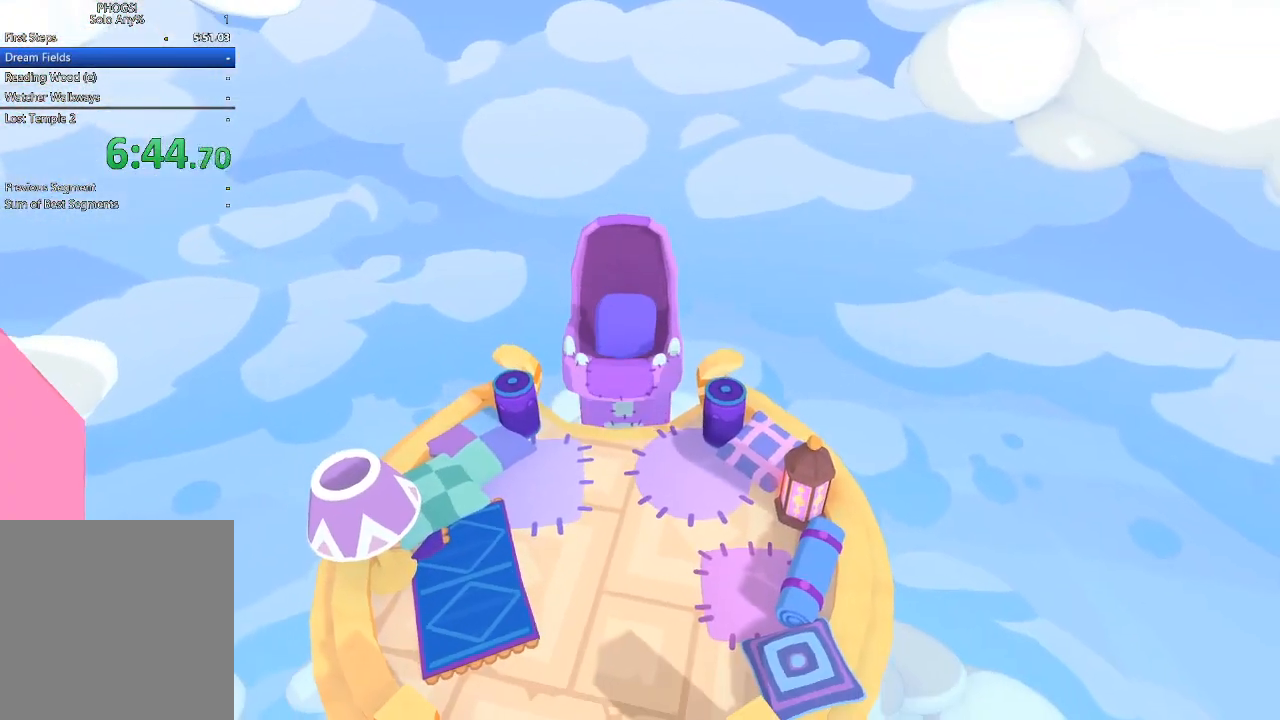
{"buttons": [], "left_stick": "center", "right_stick": "center", "events": []}
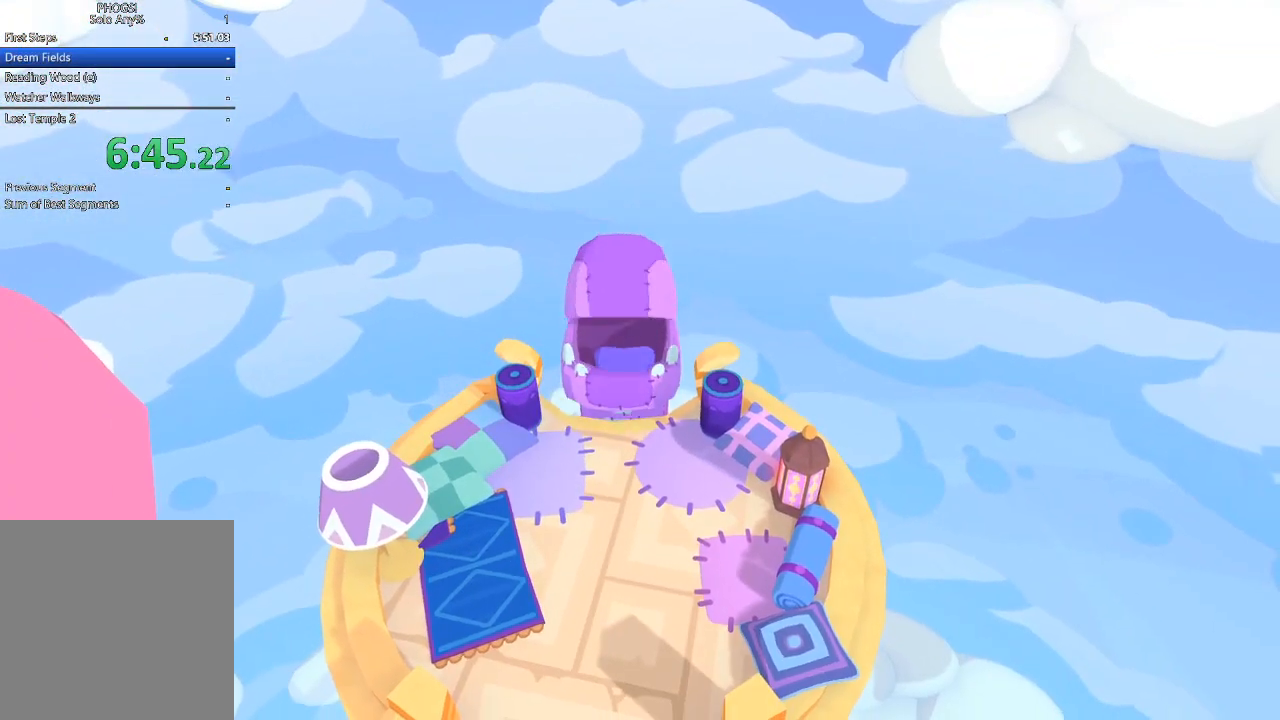
{"buttons": [], "left_stick": "center", "right_stick": "center", "events": []}
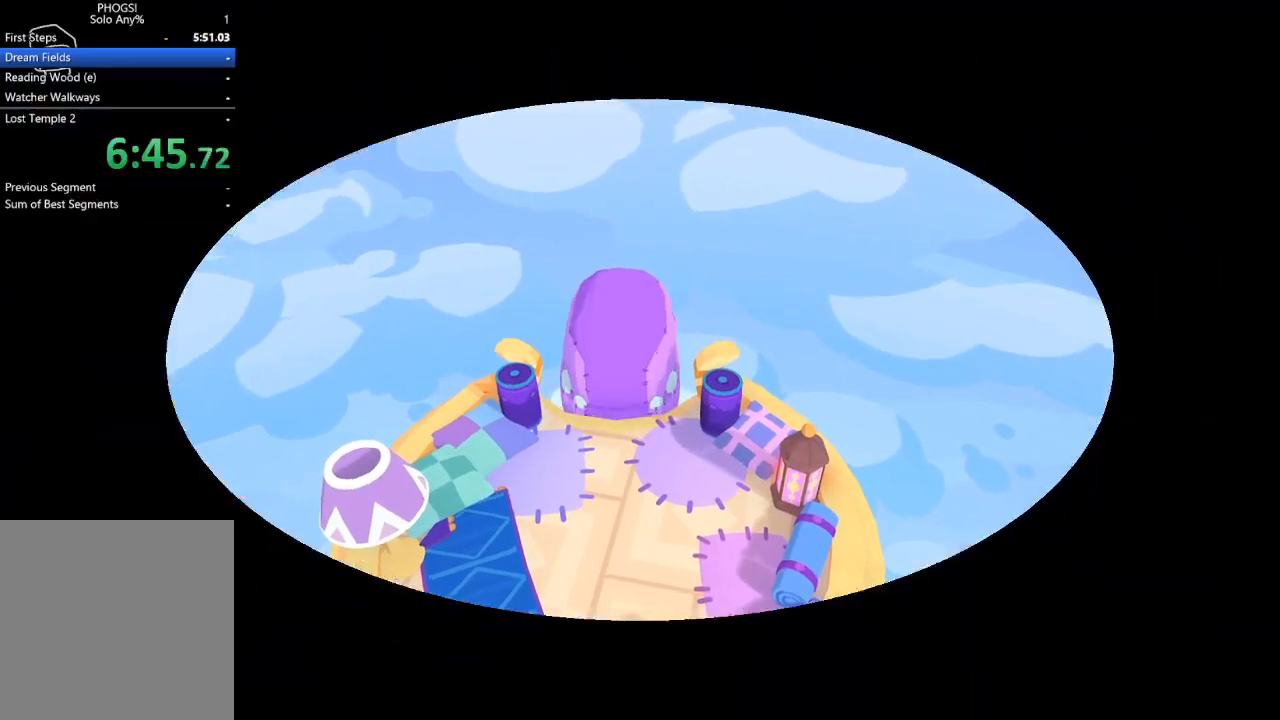
{"buttons": [], "left_stick": "right", "right_stick": "up-right", "events": [[500, "left_stick", "right"], [500, "right_stick", "up-right"]]}
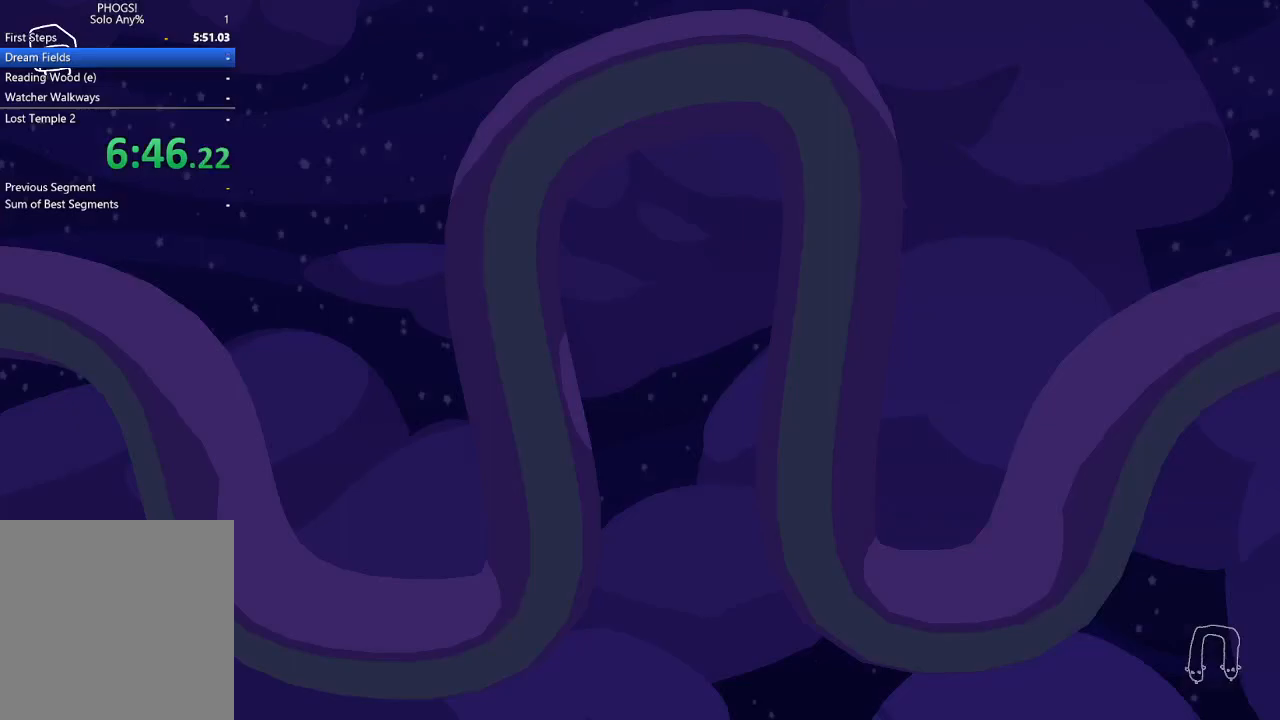
{"buttons": [], "left_stick": "up-right", "right_stick": "up-right", "events": [[133, "left_stick", "up-right"]]}
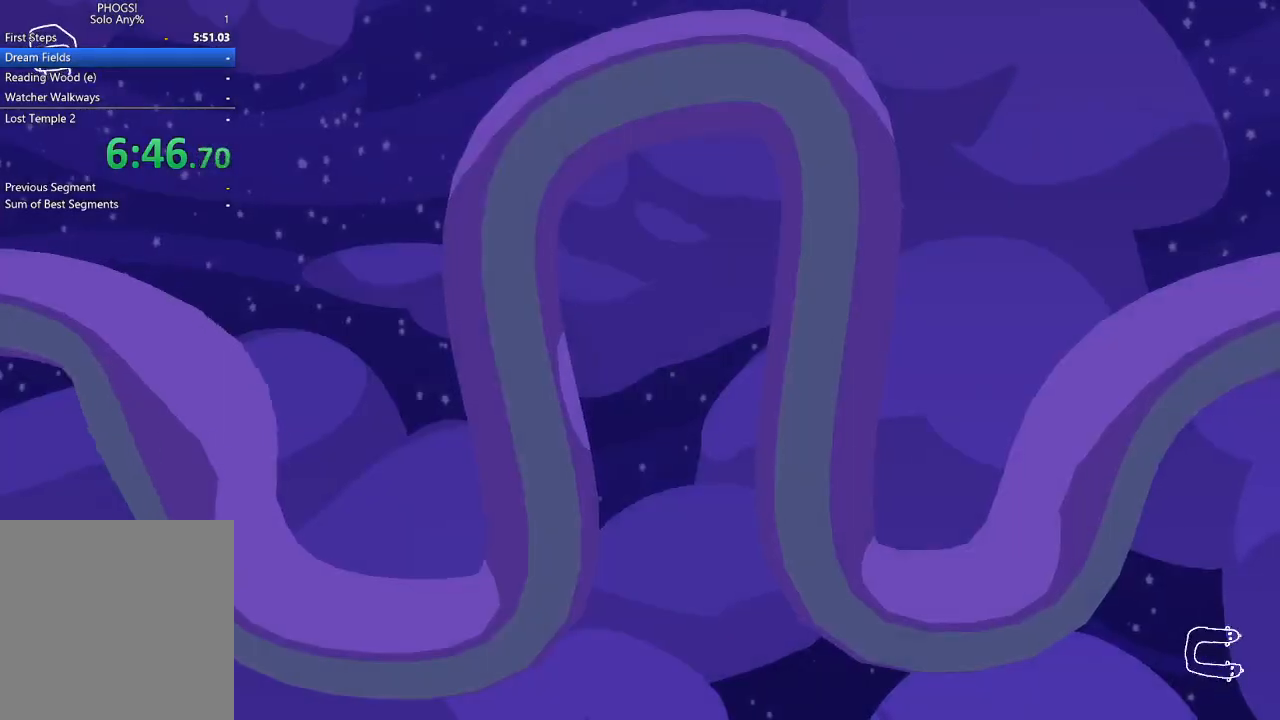
{"buttons": [], "left_stick": "up-right", "right_stick": "up-right", "events": []}
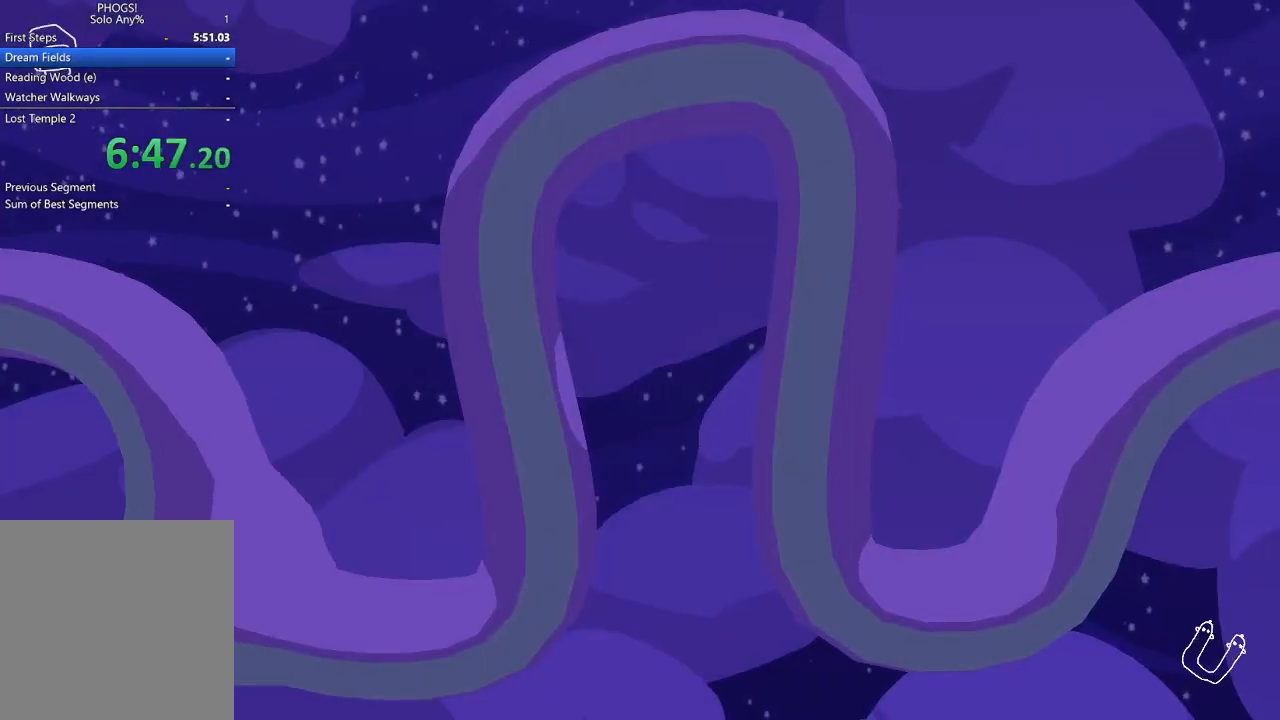
{"buttons": [], "left_stick": "up-right", "right_stick": "up-right", "events": []}